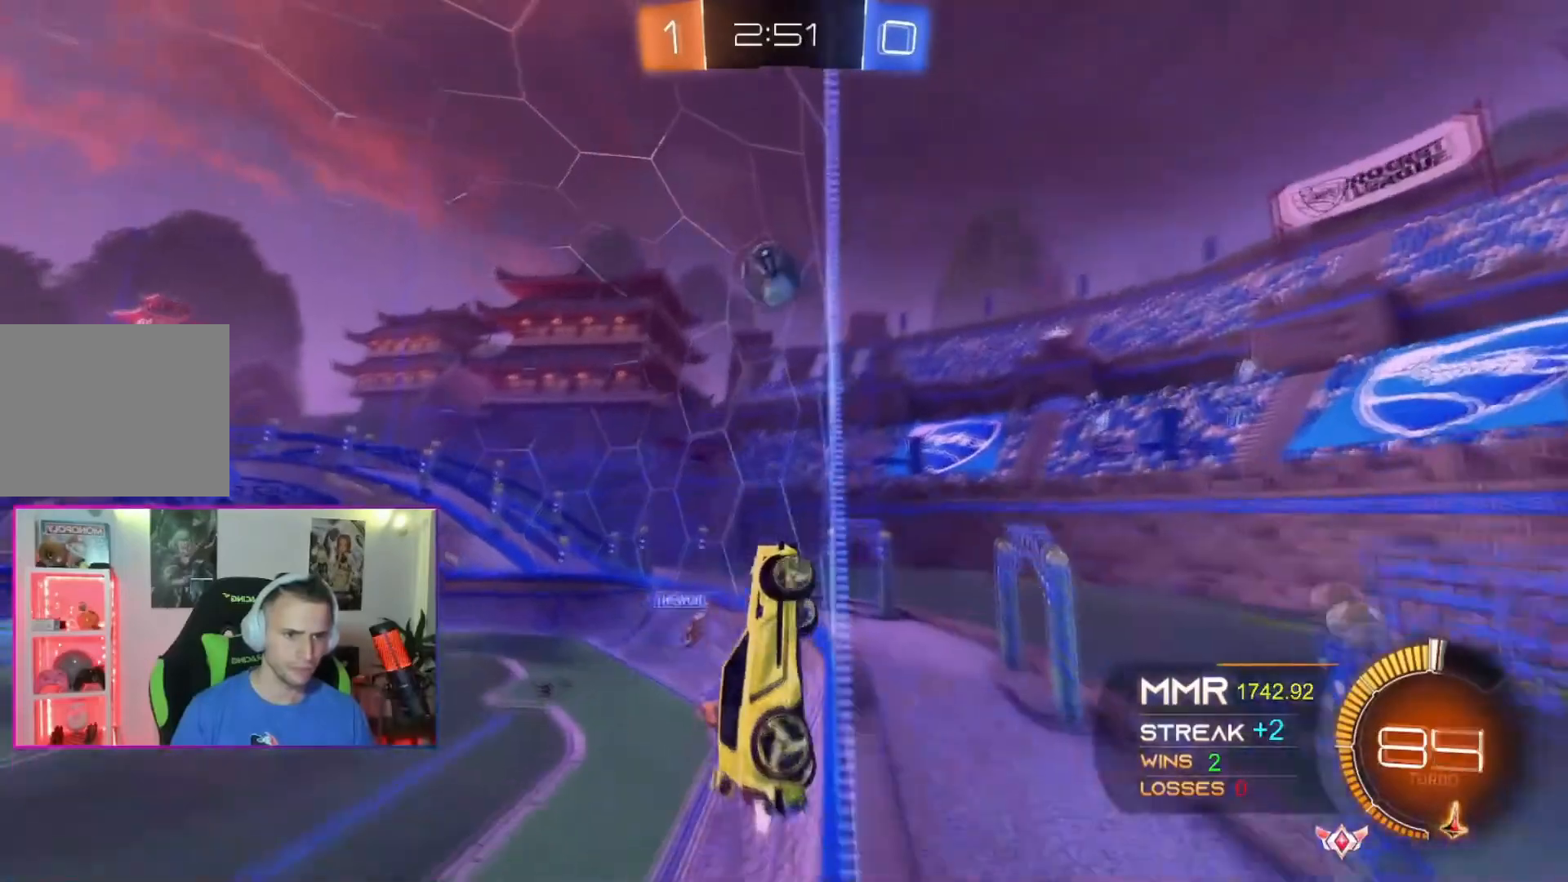
Gameplay with a controller (Xbox layout); each line is a JSON object with the inputs held at the frame after it. "events" lists button and stick changes between this image and that frame as [ms after this image, input, new state], when the widget could be followed in between. Not read: L2 L3 R2 SELECT START right_stick.
{"buttons": ["A"], "left_stick": "down", "events": [[34, "left_stick", "center"], [334, "left_stick", "down-left"], [367, "X", "down"], [401, "left_stick", "down"], [501, "X", "up"]]}
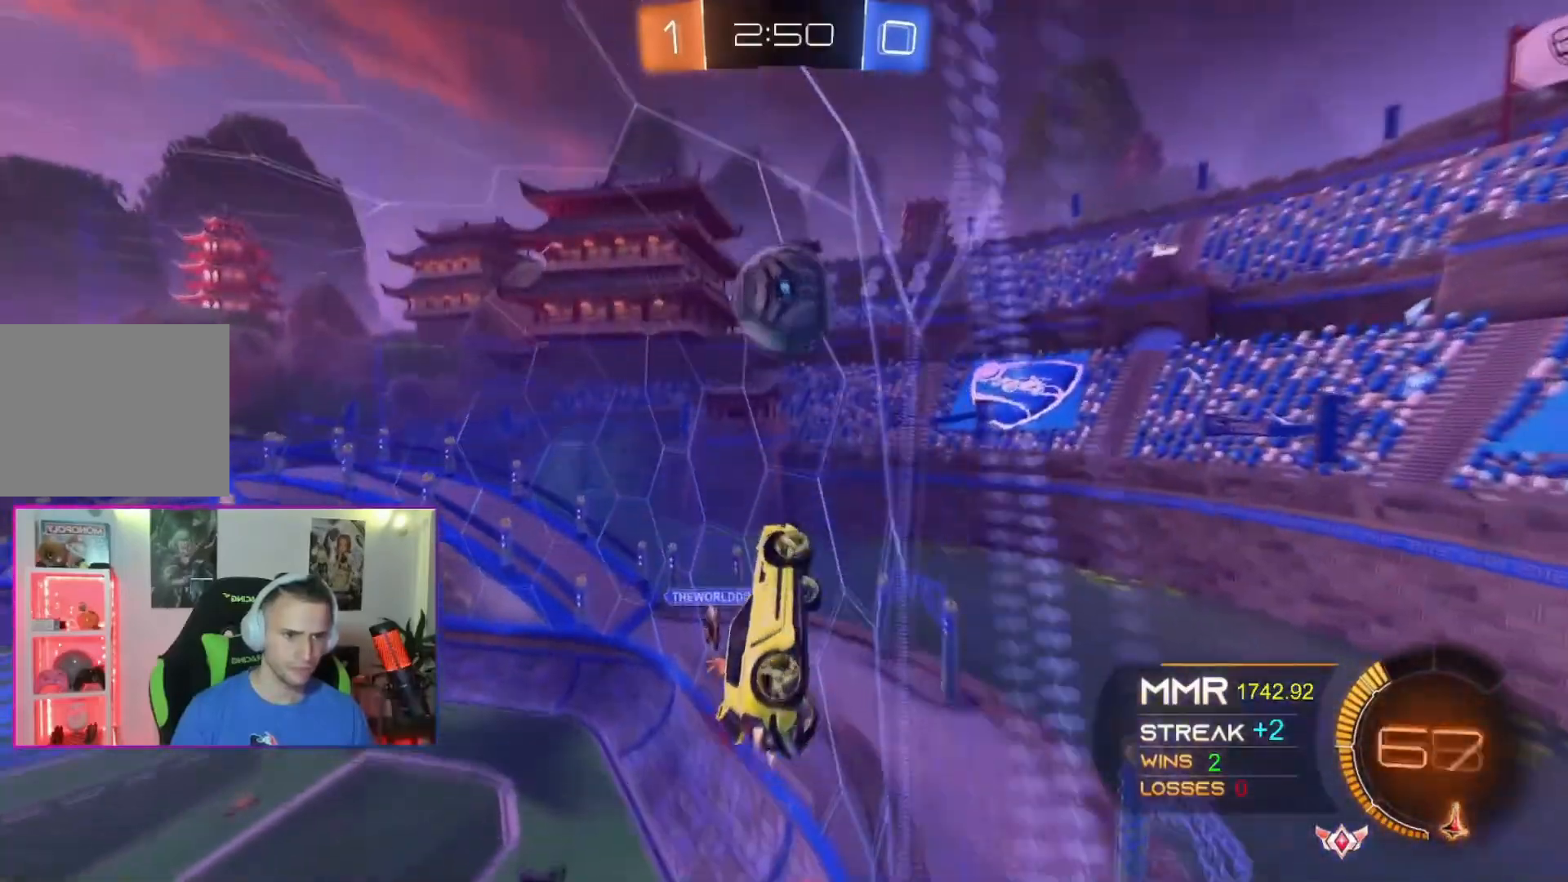
{"buttons": ["A"], "left_stick": "down-right", "events": [[167, "left_stick", "up-right"], [233, "X", "down"], [367, "X", "up"], [433, "left_stick", "down-right"]]}
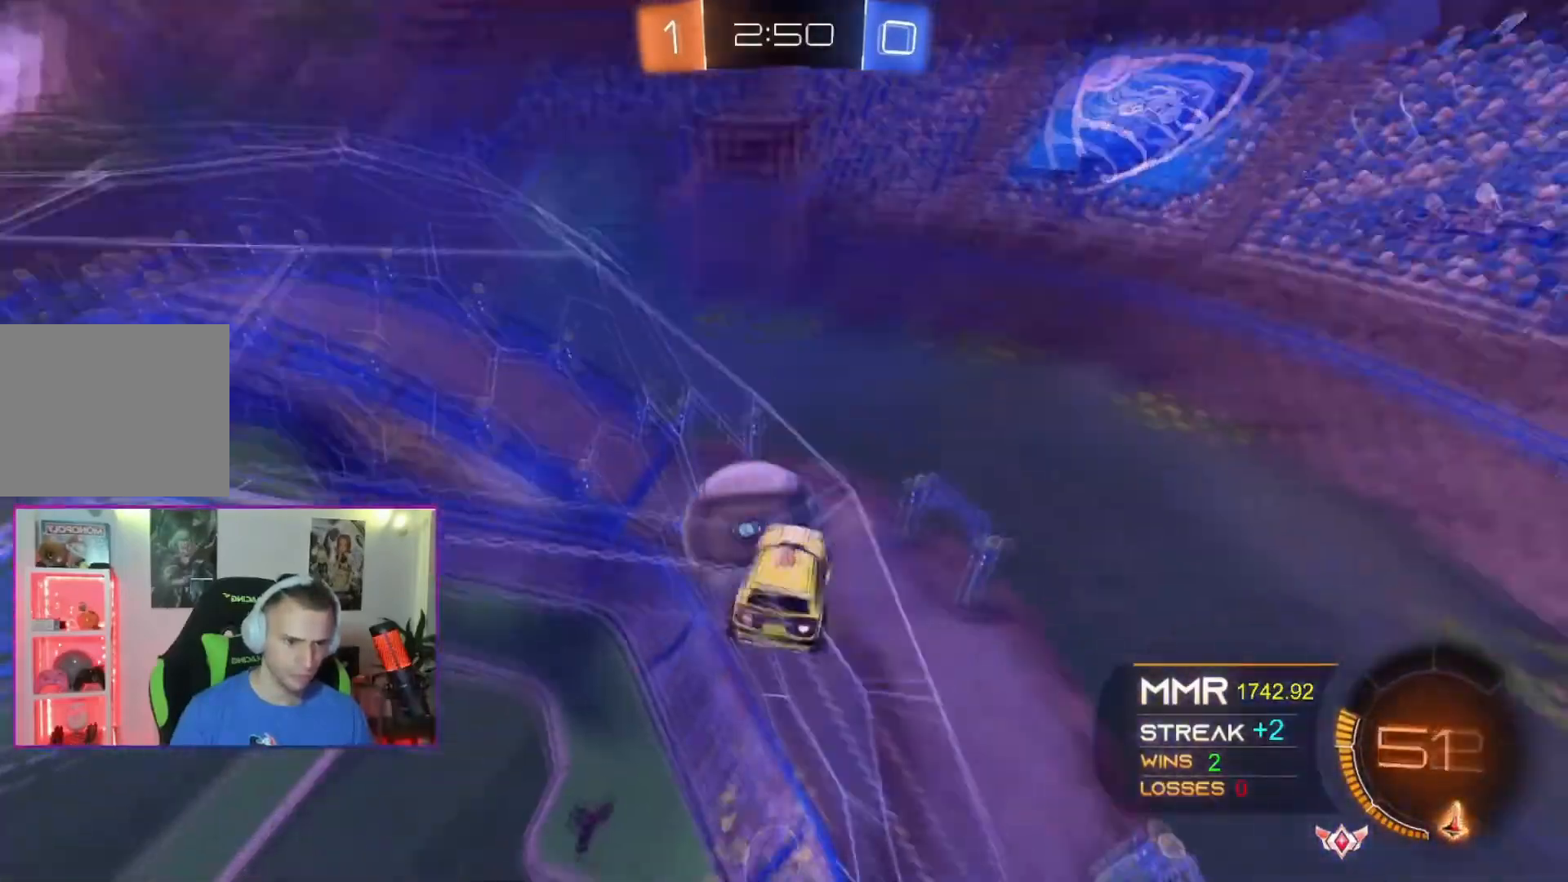
{"buttons": ["A"], "left_stick": "down", "events": [[134, "A", "up"], [300, "A", "down"], [434, "left_stick", "down"]]}
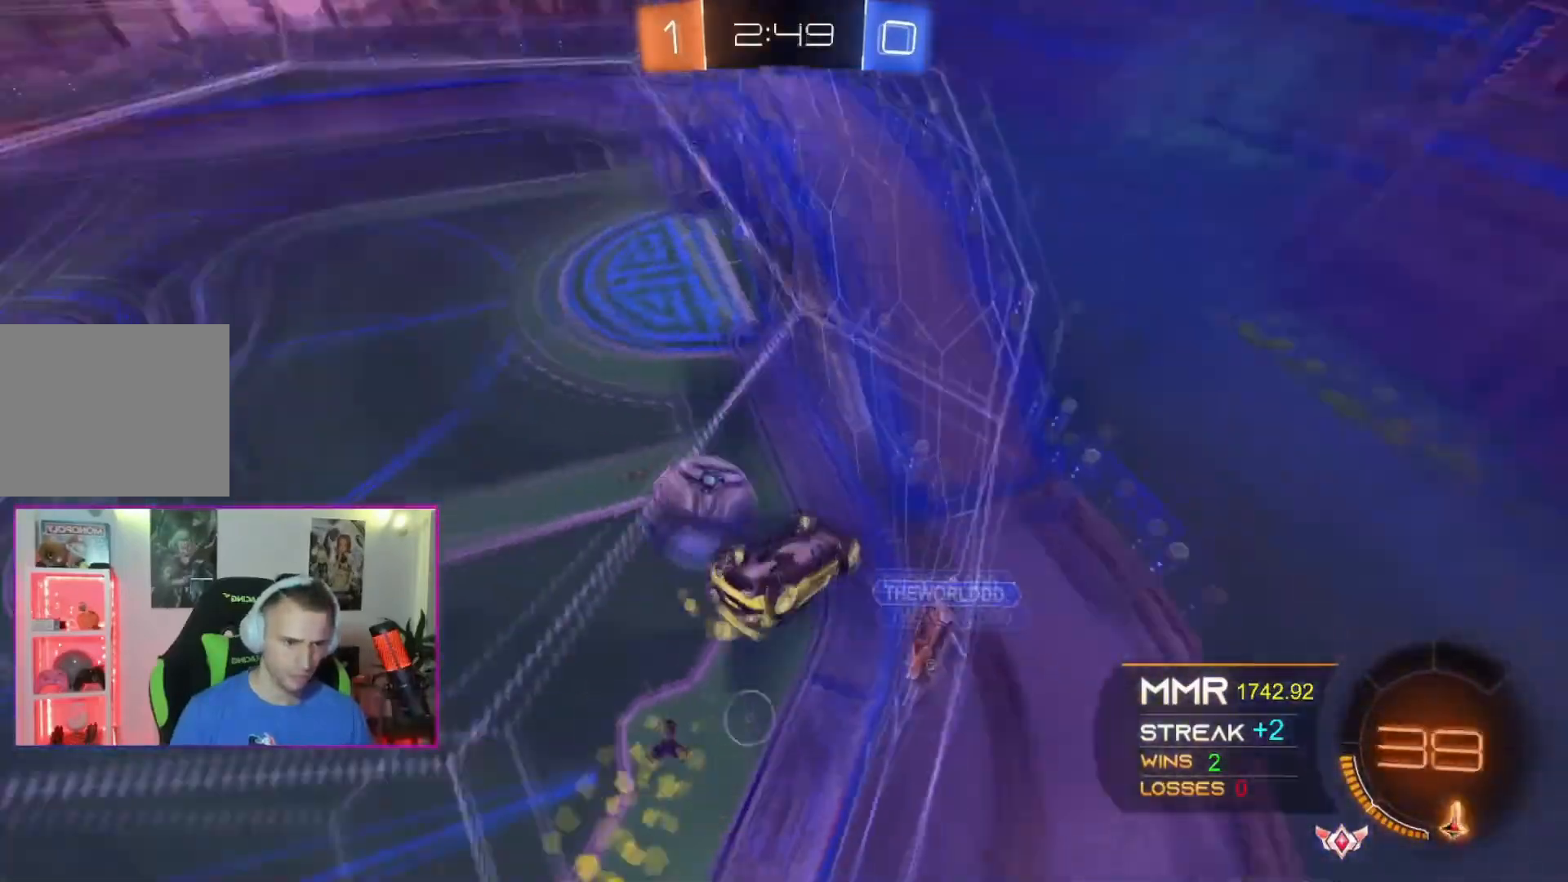
{"buttons": [], "left_stick": "center", "events": [[133, "A", "up"], [233, "left_stick", "down-left"], [333, "left_stick", "center"]]}
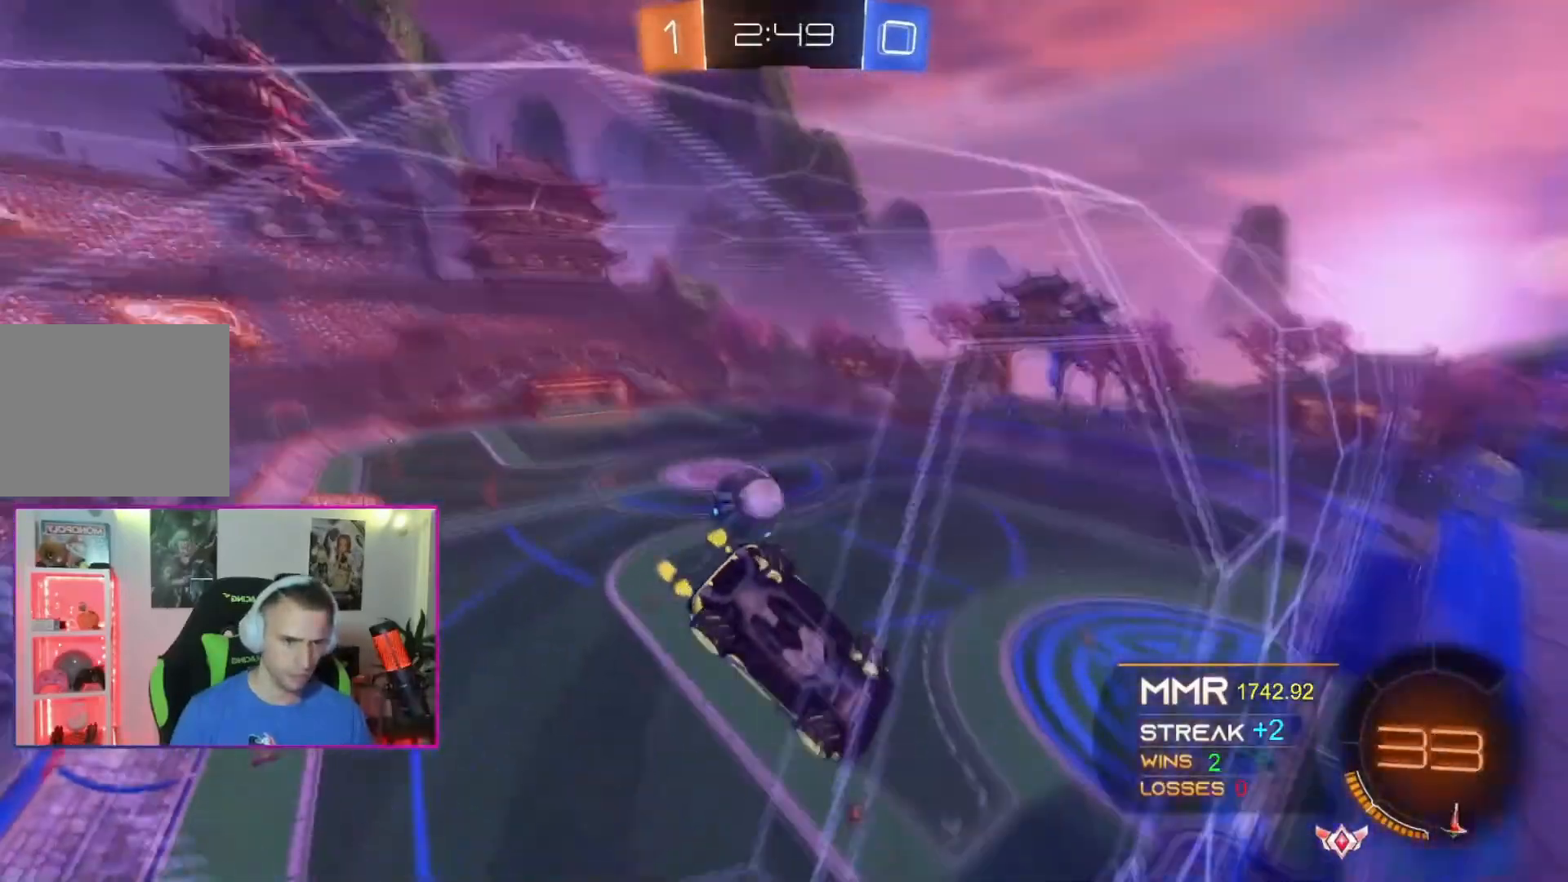
{"buttons": [], "left_stick": "up-left", "events": [[34, "left_stick", "up-left"]]}
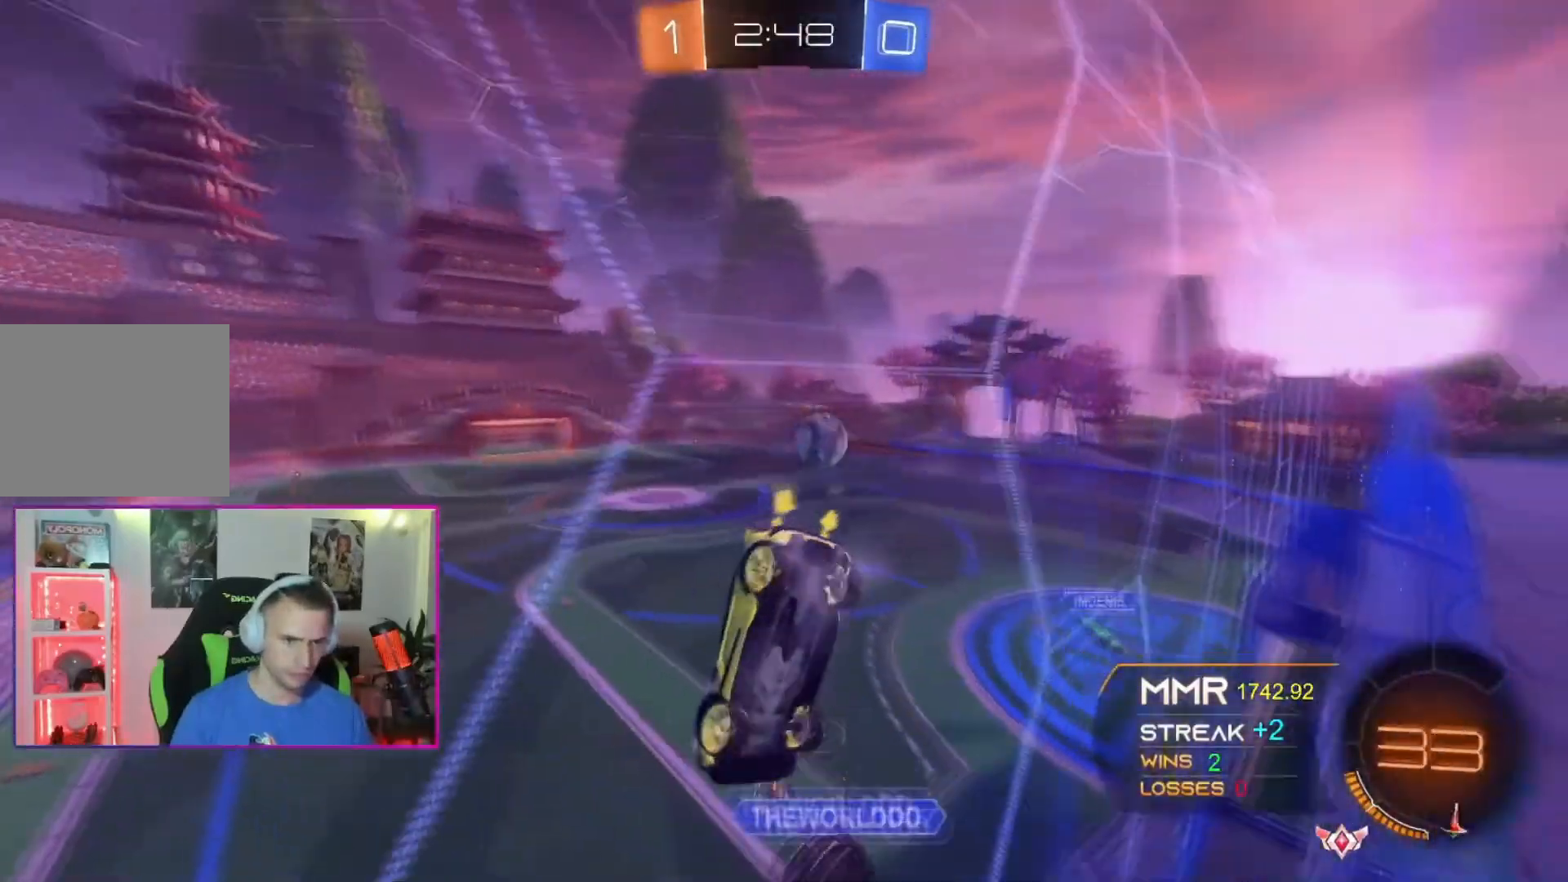
{"buttons": ["A"], "left_stick": "center", "events": [[100, "A", "down"], [100, "left_stick", "right"], [200, "left_stick", "left"], [300, "left_stick", "center"], [400, "left_stick", "left"], [500, "left_stick", "center"]]}
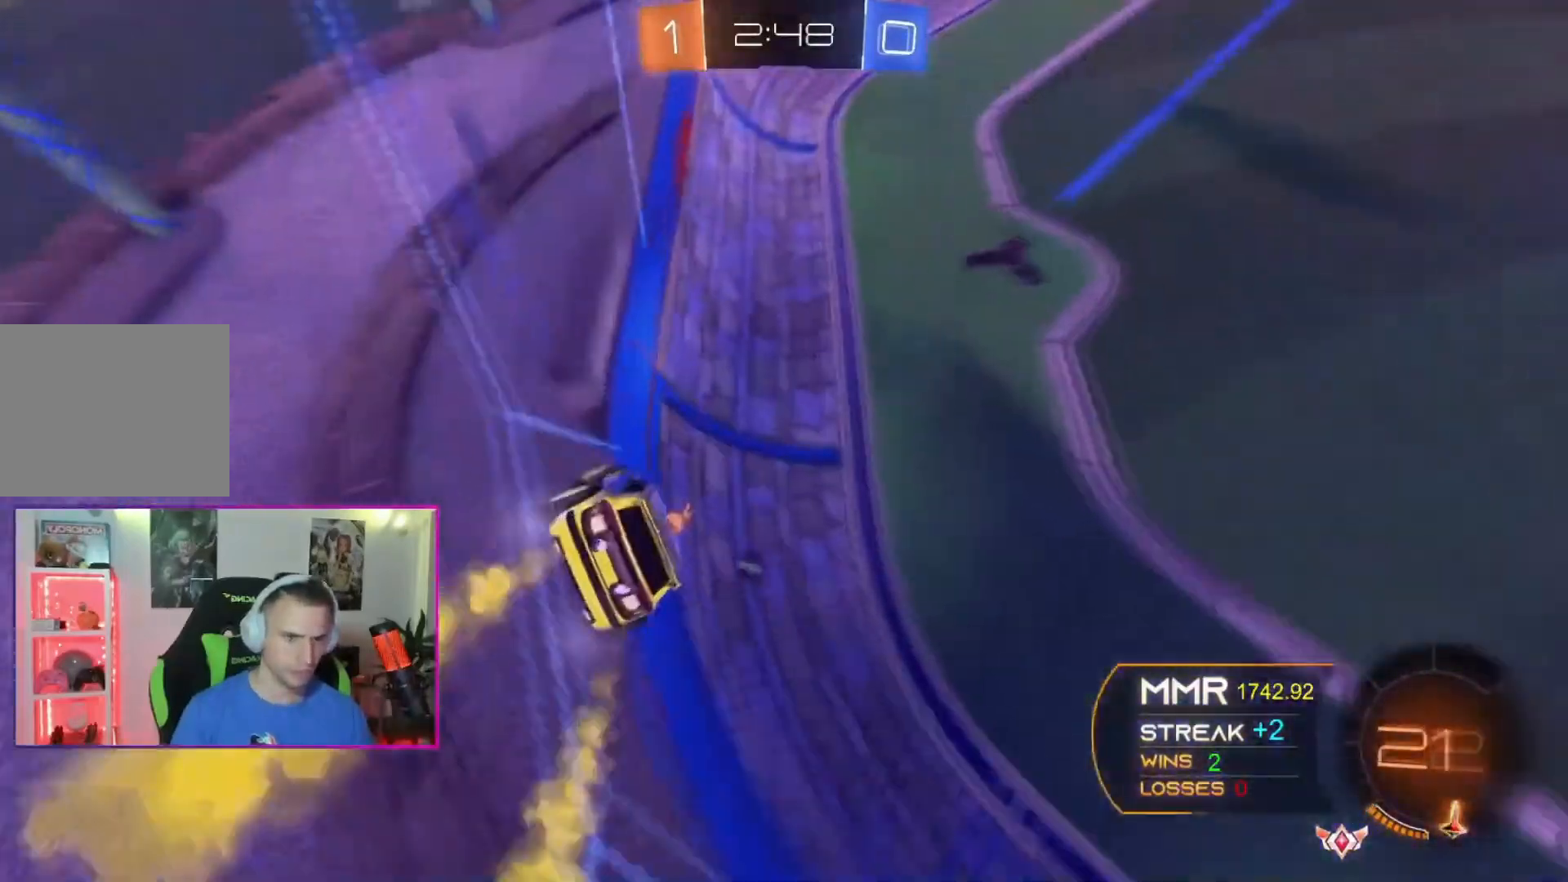
{"buttons": ["A"], "left_stick": "up", "events": [[200, "left_stick", "up-right"], [334, "left_stick", "up"], [401, "X", "down"], [501, "X", "up"]]}
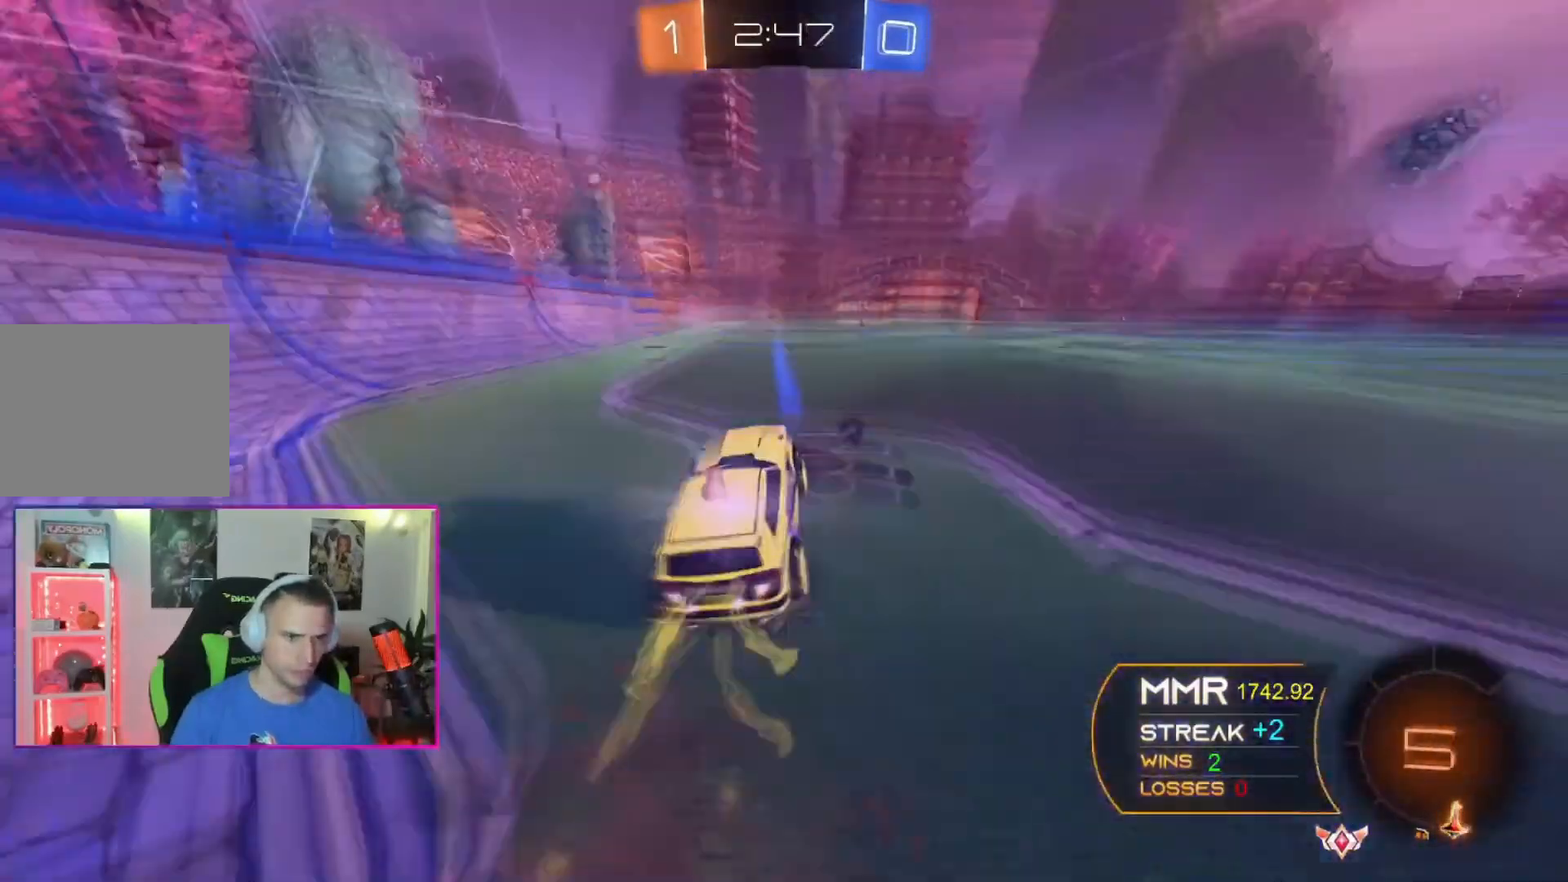
{"buttons": [], "left_stick": "up", "events": [[33, "X", "down"], [267, "X", "up"], [333, "A", "up"]]}
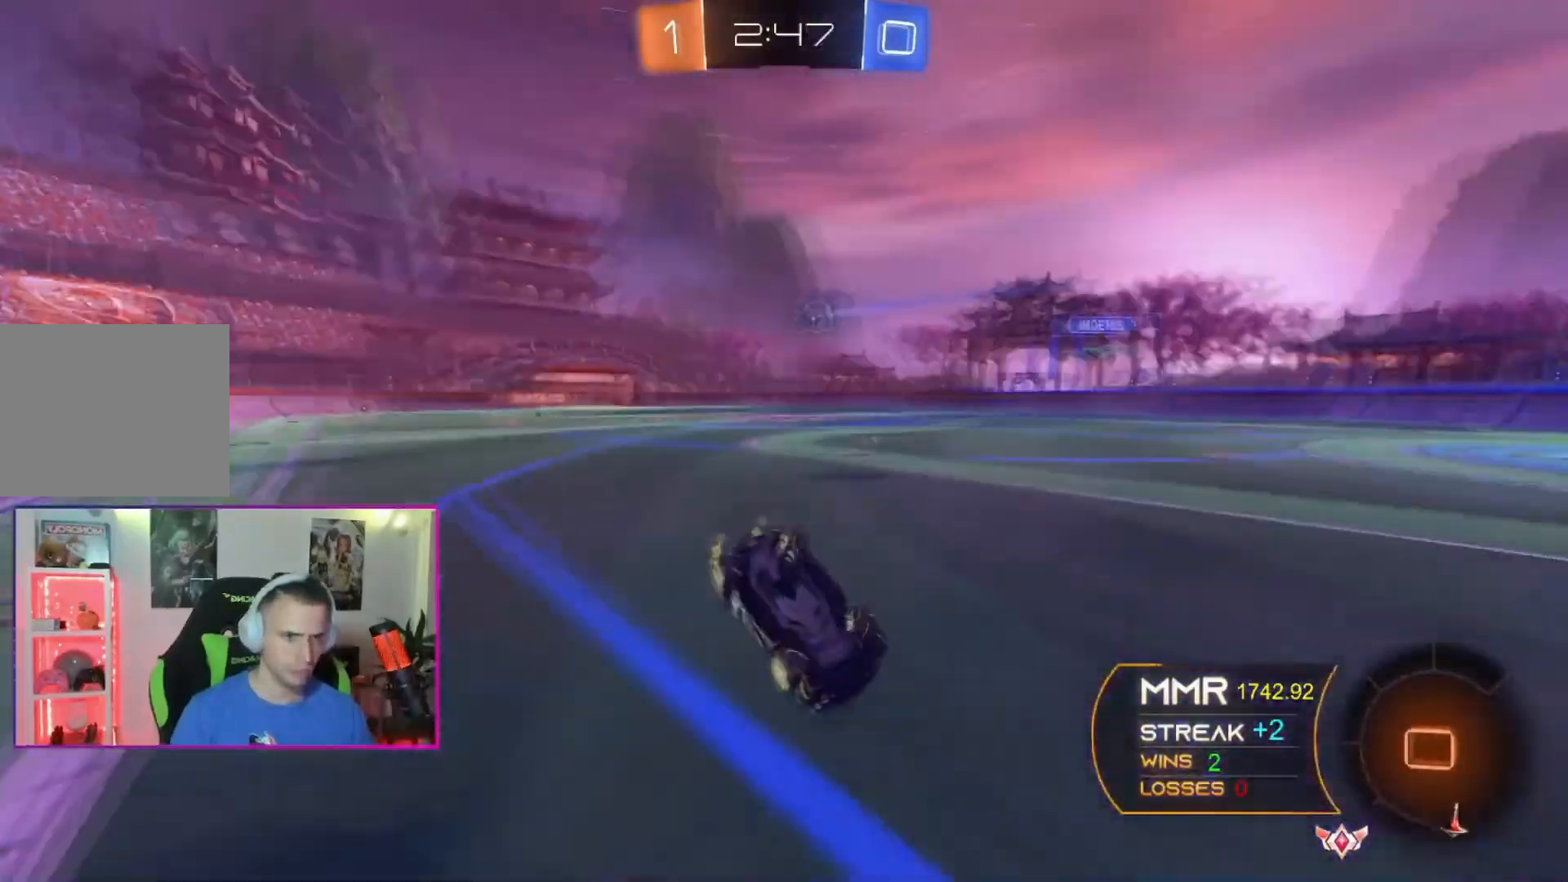
{"buttons": [], "left_stick": "center", "events": [[467, "left_stick", "center"]]}